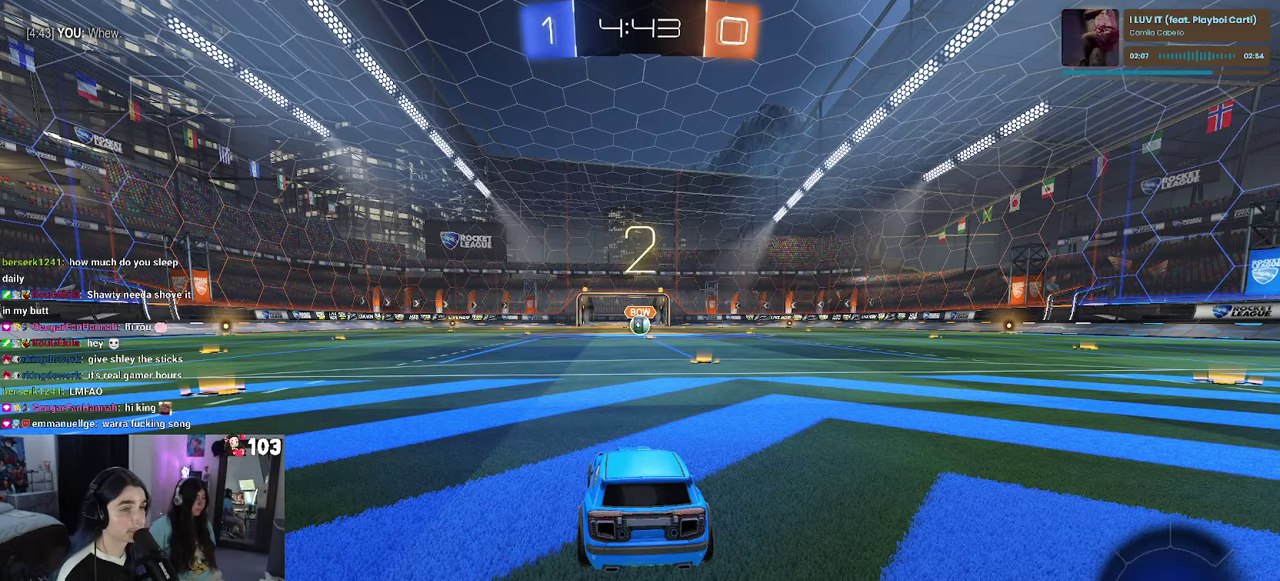
Gameplay with a controller (PlayStation layout); each line is a JSON object with the inputs held at the frame after it. "events" lists button and stick changes between this image and that frame as [ms after this image, input, new state], when the widget could be followed in between. This document gives stick clicks only as held states, not as events. Not read: L1.
{"buttons": ["R1", "R2"], "left_stick": "center", "right_stick": "center", "events": [[434, "R1", "down"]]}
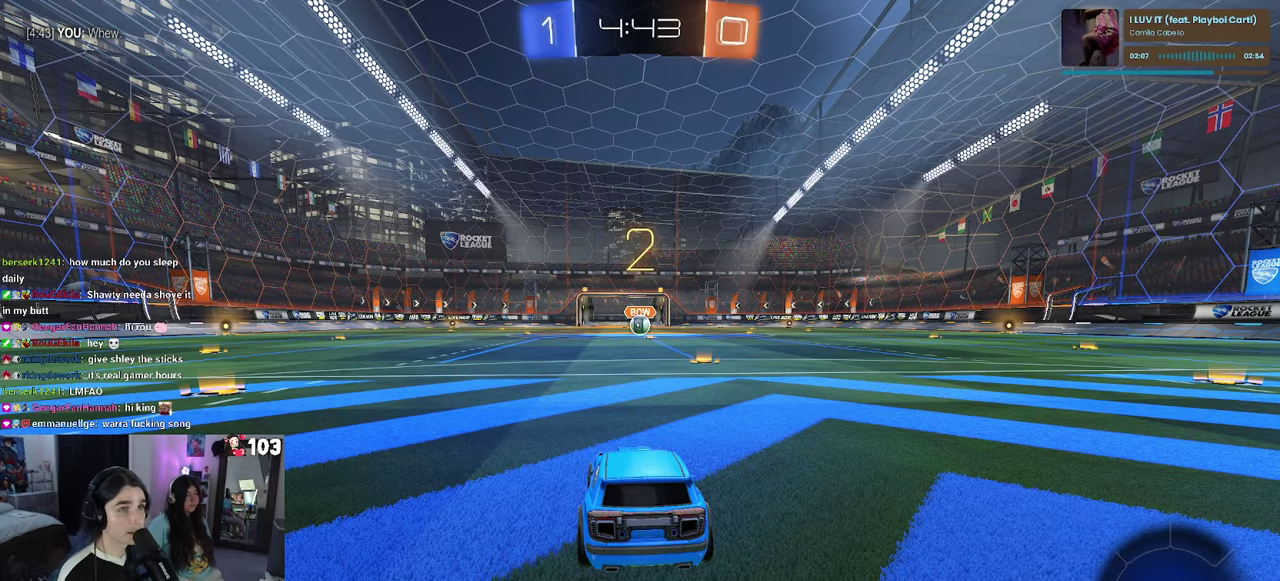
{"buttons": ["R1", "R2"], "left_stick": "center", "right_stick": "center", "events": []}
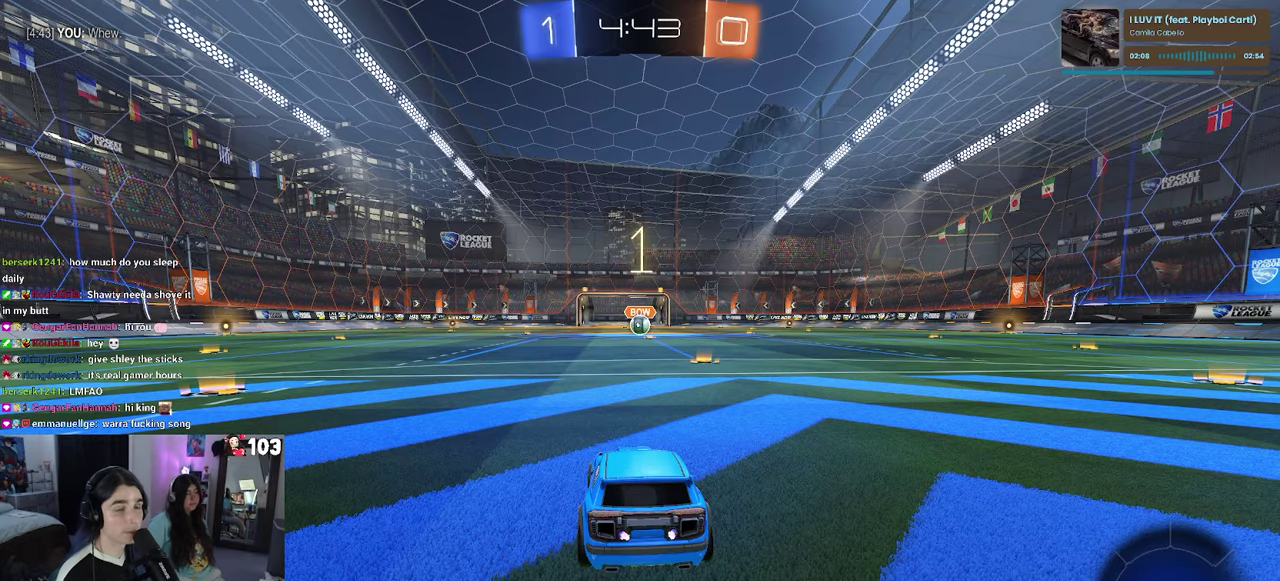
{"buttons": ["R1", "R2"], "left_stick": "center", "right_stick": "center", "events": []}
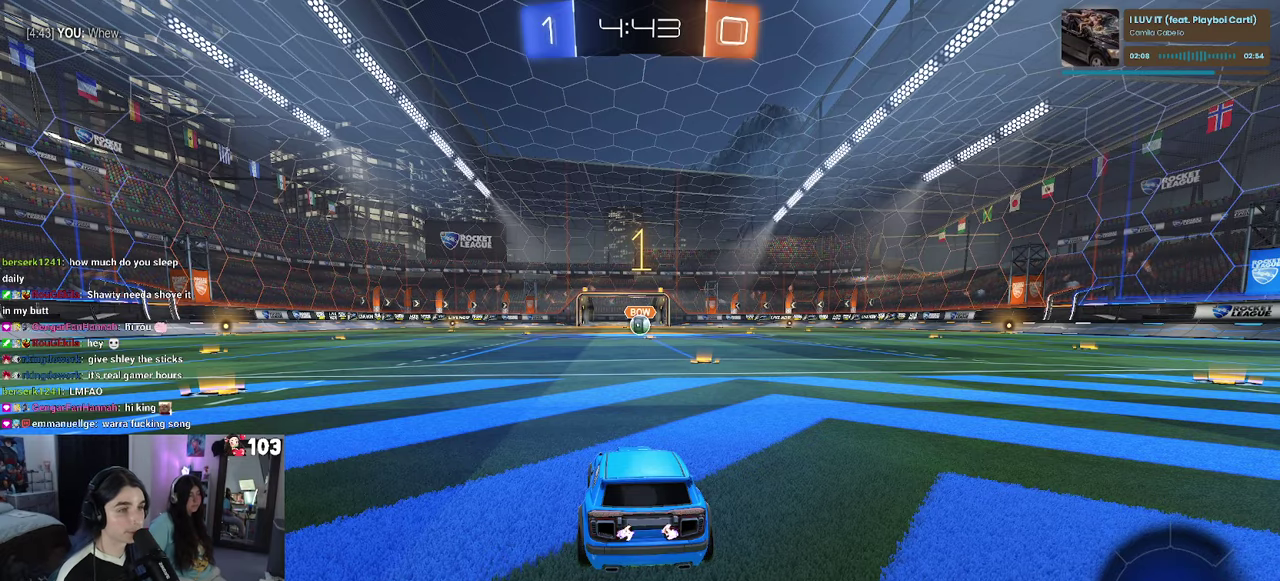
{"buttons": ["R1", "R2"], "left_stick": "center", "right_stick": "center", "events": []}
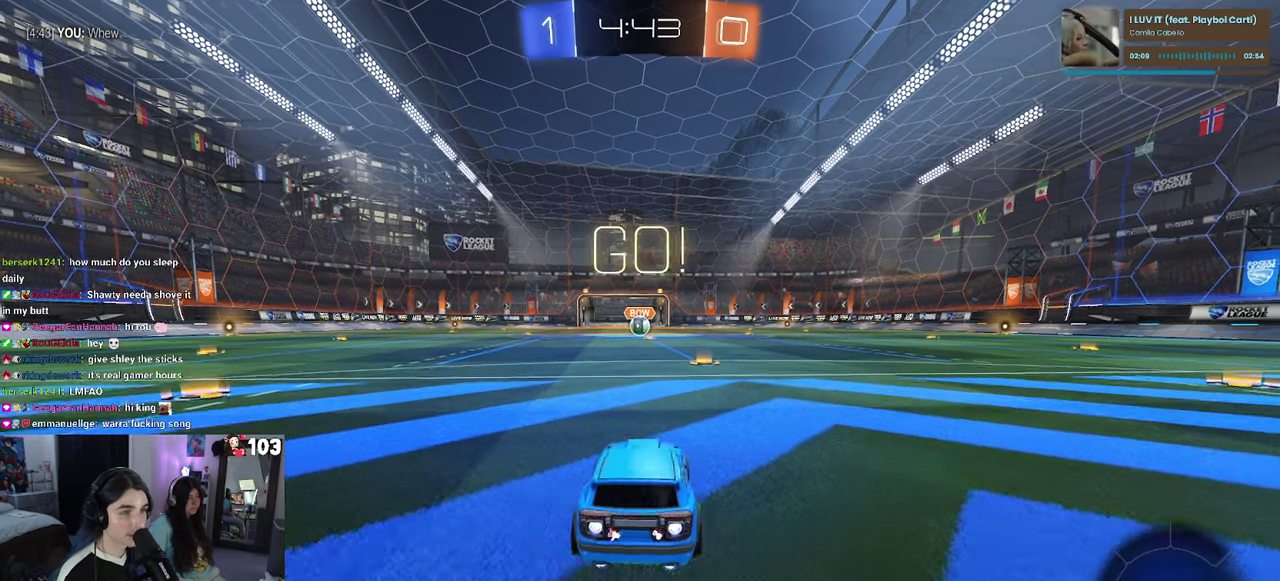
{"buttons": ["CROSS", "R1", "R2"], "left_stick": "up", "right_stick": "center", "events": [[434, "CROSS", "down"], [434, "left_stick", "up"]]}
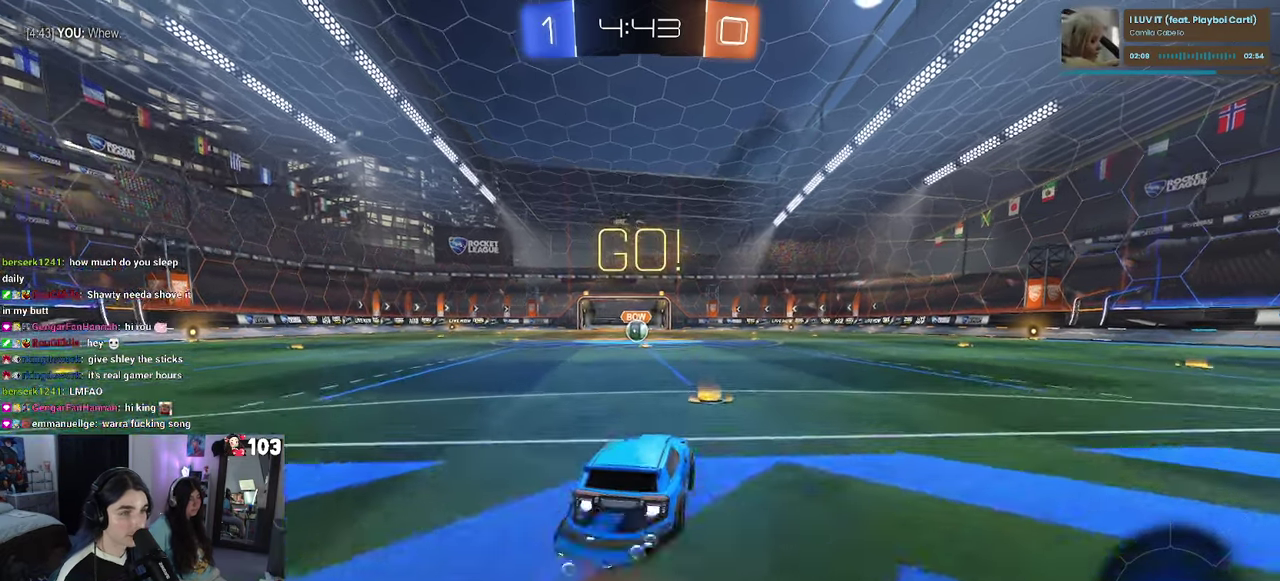
{"buttons": ["SQUARE", "R1", "R2"], "left_stick": "down-left", "right_stick": "center", "events": [[34, "CROSS", "up"], [84, "CROSS", "down"], [150, "SQUARE", "down"], [184, "CROSS", "up"], [184, "left_stick", "center"], [267, "left_stick", "down"], [317, "left_stick", "center"], [384, "left_stick", "up-left"], [500, "left_stick", "down-left"]]}
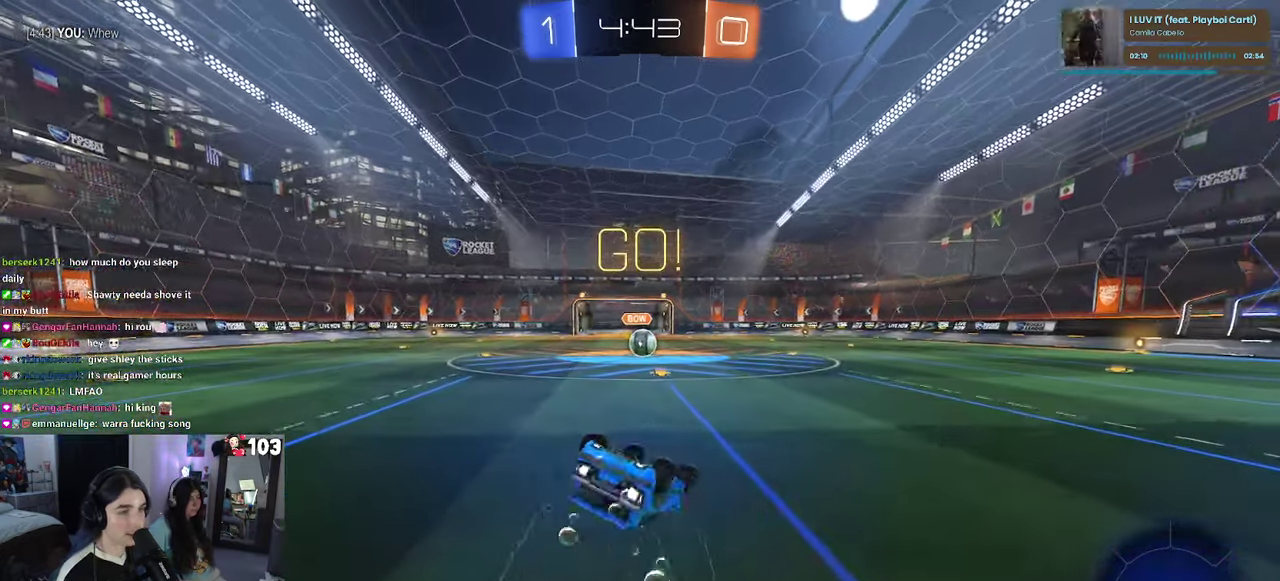
{"buttons": ["SQUARE", "R1", "R2"], "left_stick": "center", "right_stick": "center", "events": [[167, "left_stick", "up-left"], [484, "left_stick", "center"]]}
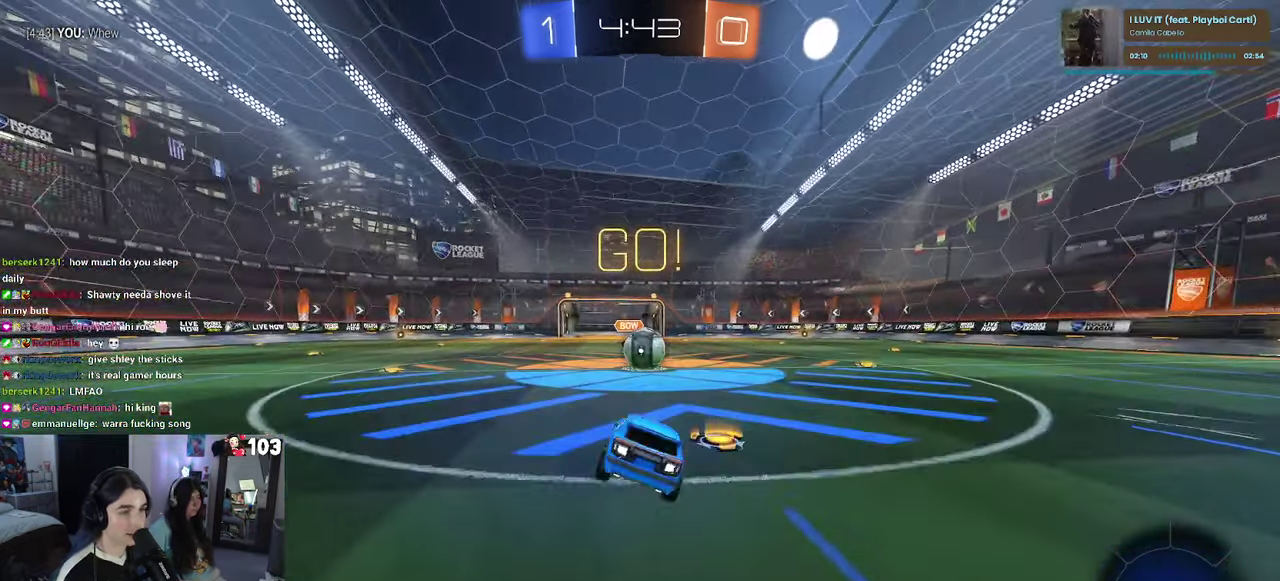
{"buttons": ["CROSS", "R2"], "left_stick": "up-right", "right_stick": "center", "events": [[50, "R1", "up"], [50, "SQUARE", "up"], [300, "CROSS", "down"], [384, "left_stick", "right"], [434, "CROSS", "up"], [484, "left_stick", "up-right"], [500, "CROSS", "down"]]}
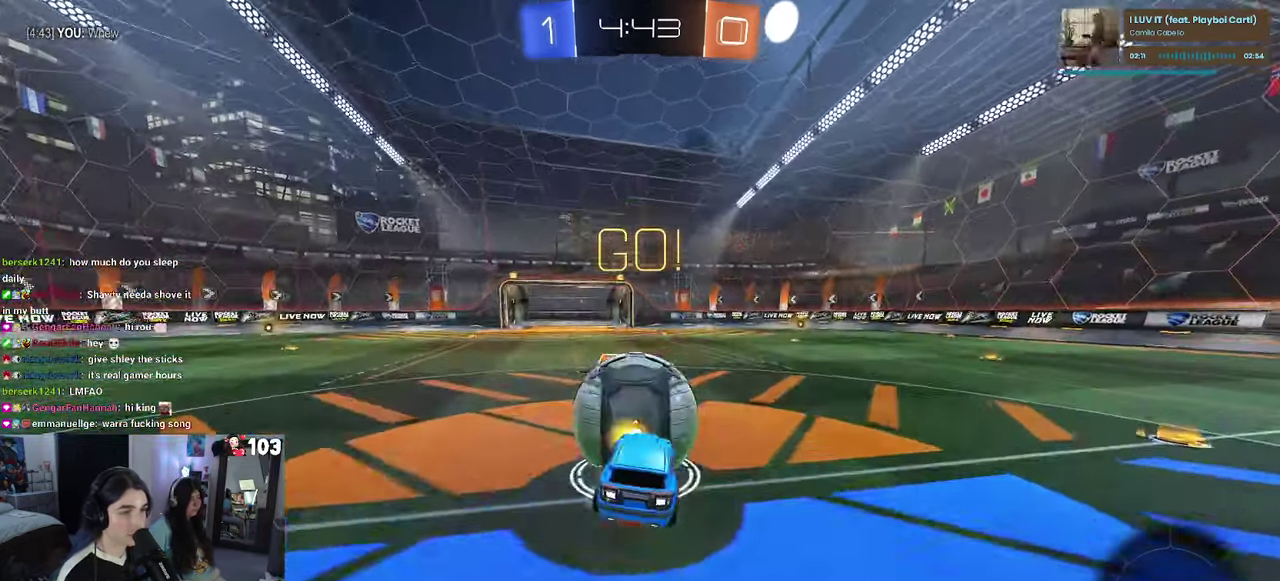
{"buttons": ["R2"], "left_stick": "up-right", "right_stick": "center", "events": [[84, "SQUARE", "down"], [117, "CROSS", "up"], [484, "SQUARE", "up"]]}
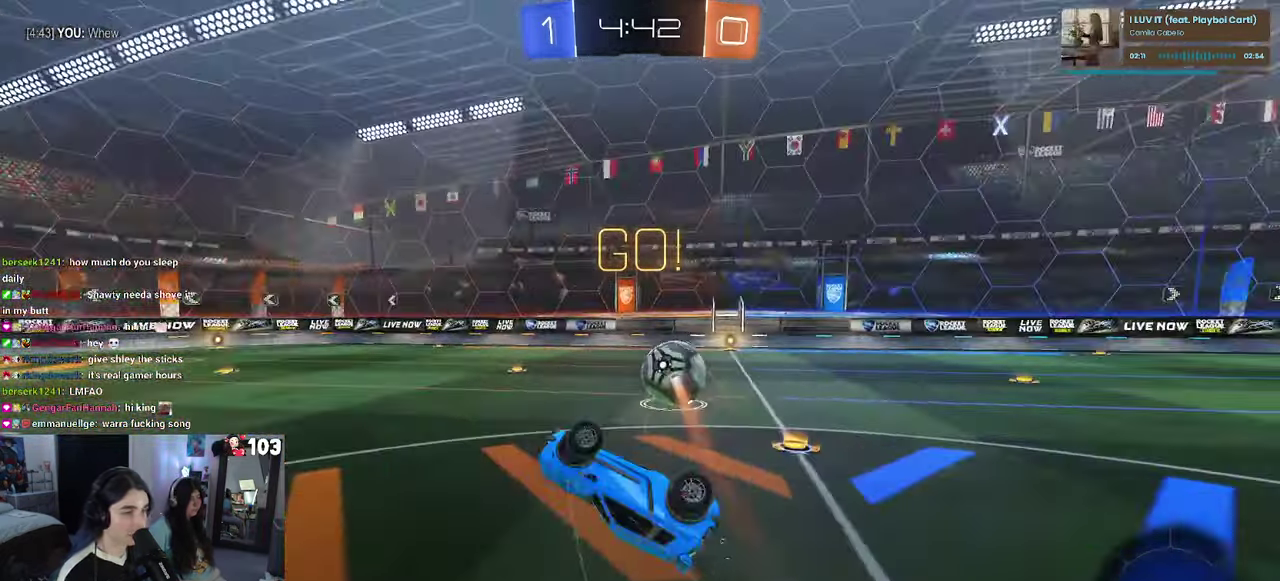
{"buttons": ["R2"], "left_stick": "up-right", "right_stick": "center", "events": [[50, "left_stick", "up"], [483, "left_stick", "up-right"]]}
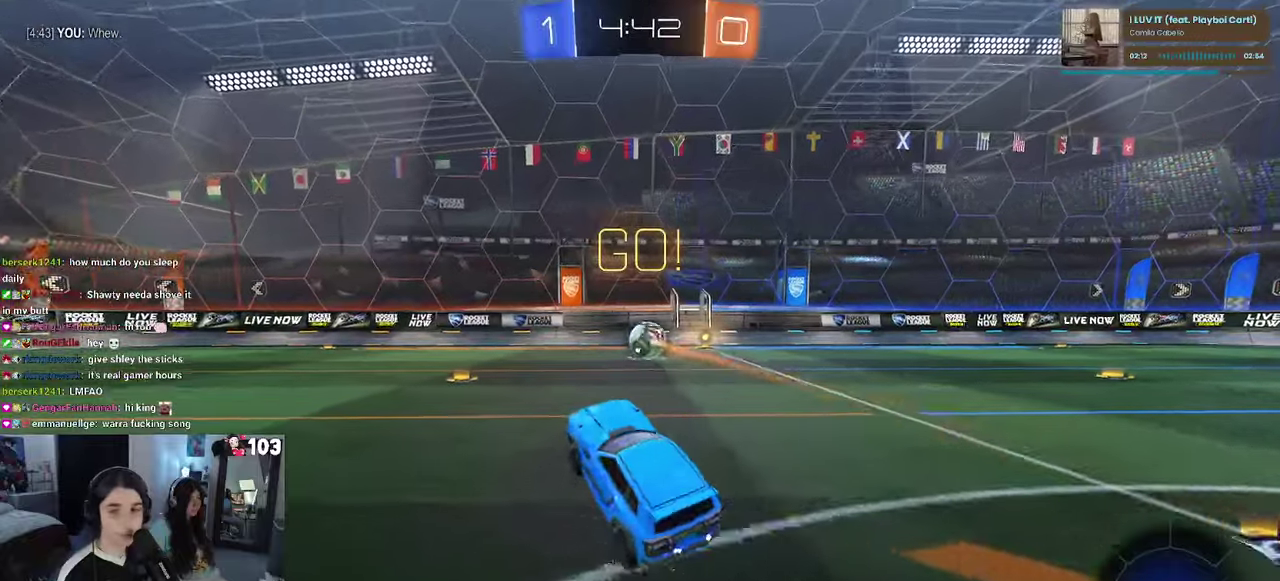
{"buttons": ["R1", "R2"], "left_stick": "center", "right_stick": "center", "events": [[33, "left_stick", "right"], [233, "R1", "down"], [450, "left_stick", "center"]]}
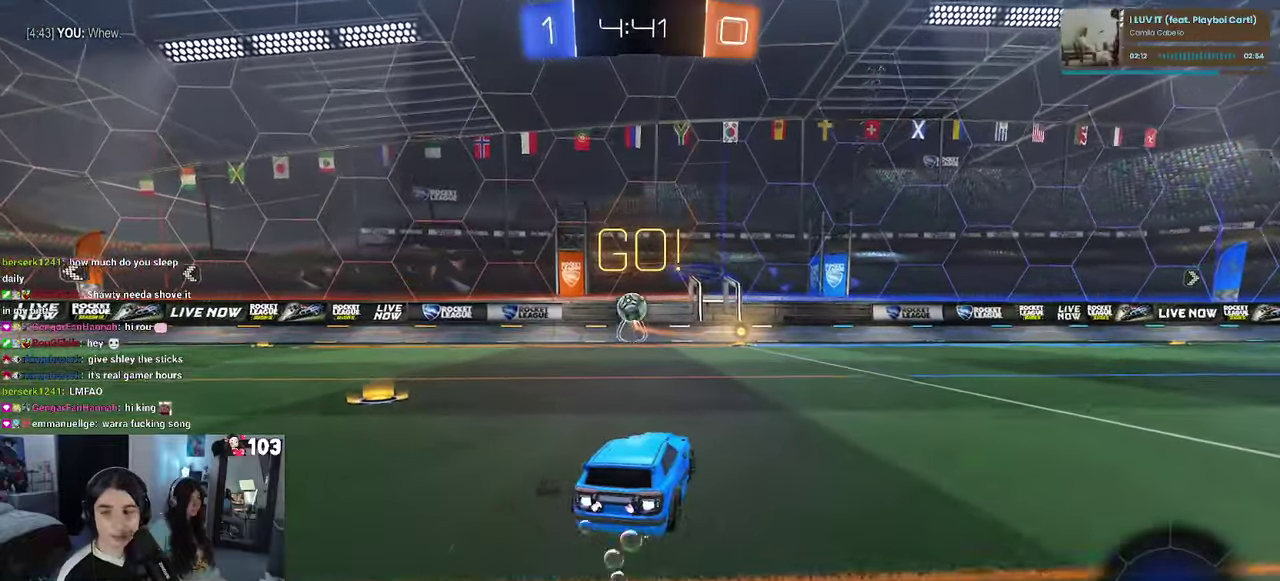
{"buttons": ["R2"], "left_stick": "center", "right_stick": "center", "events": [[216, "R1", "up"]]}
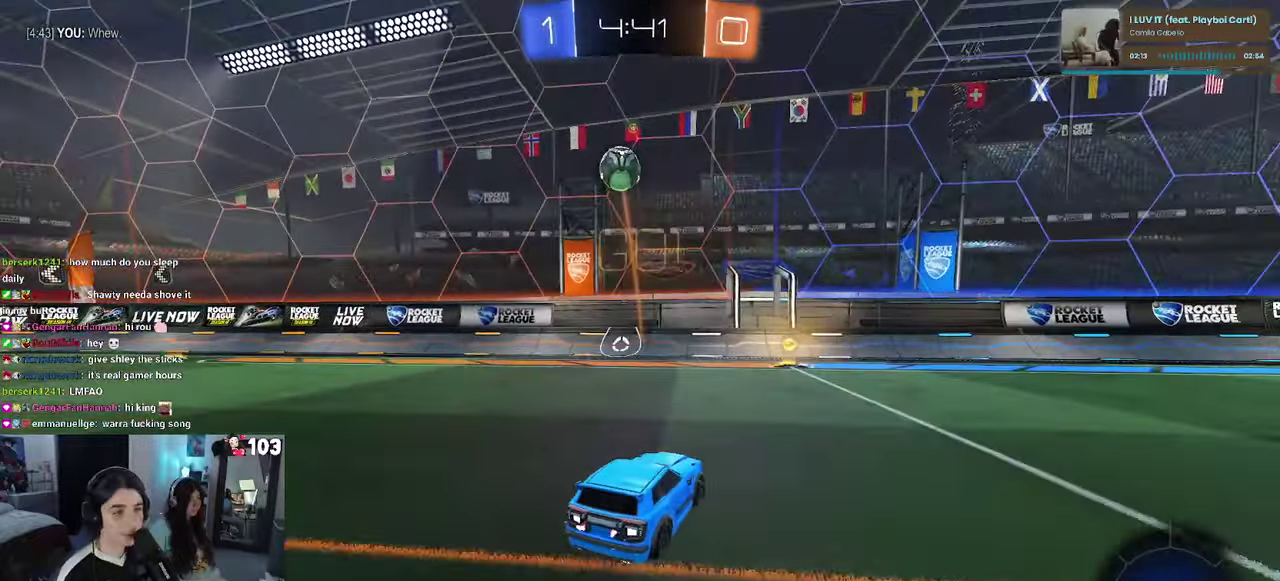
{"buttons": ["R2"], "left_stick": "center", "right_stick": "center", "events": []}
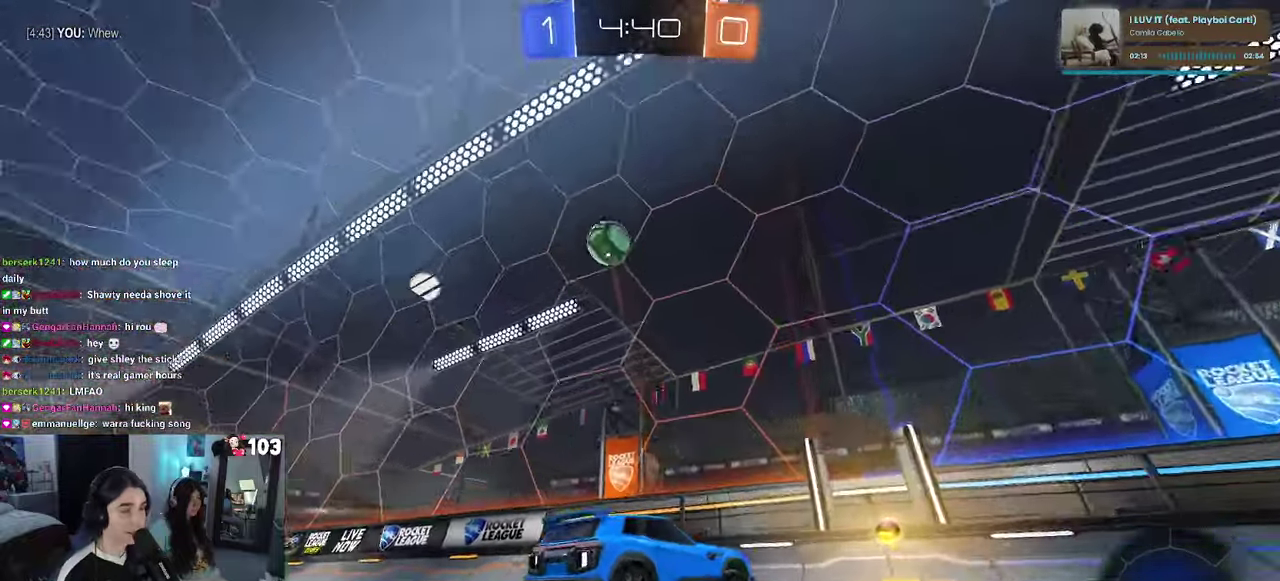
{"buttons": ["L2", "R2"], "left_stick": "center", "right_stick": "center", "events": [[216, "left_stick", "left"], [283, "left_stick", "center"], [383, "L2", "down"]]}
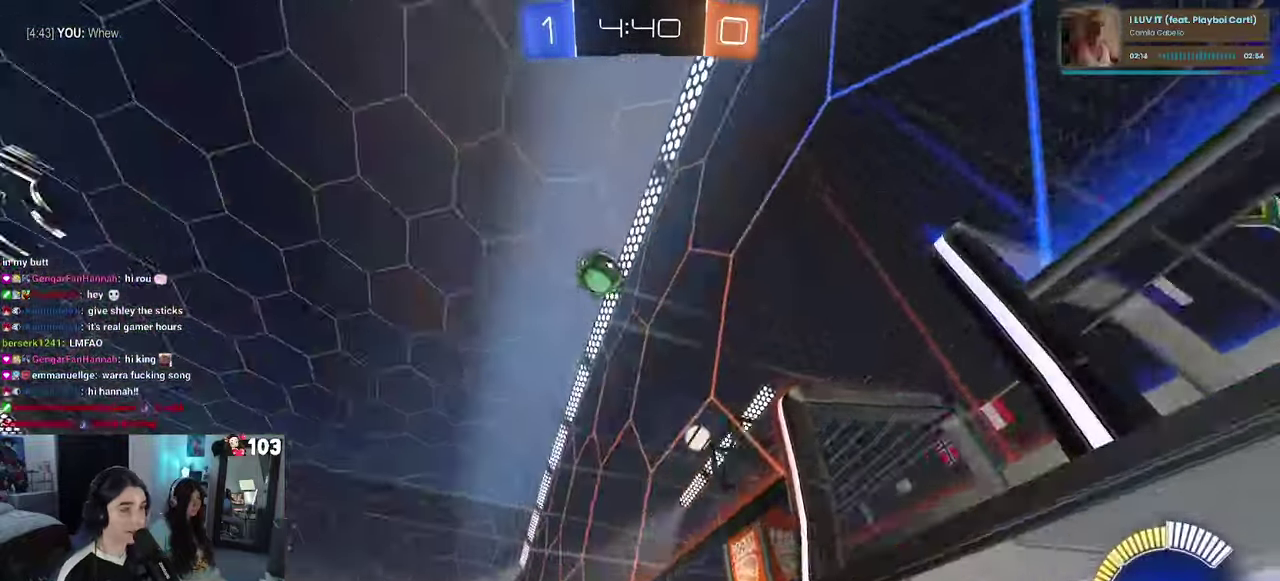
{"buttons": ["SQUARE", "R2"], "left_stick": "right", "right_stick": "center", "events": [[50, "L2", "up"], [83, "left_stick", "right"], [216, "SQUARE", "down"], [350, "R1", "down"], [400, "R1", "up"]]}
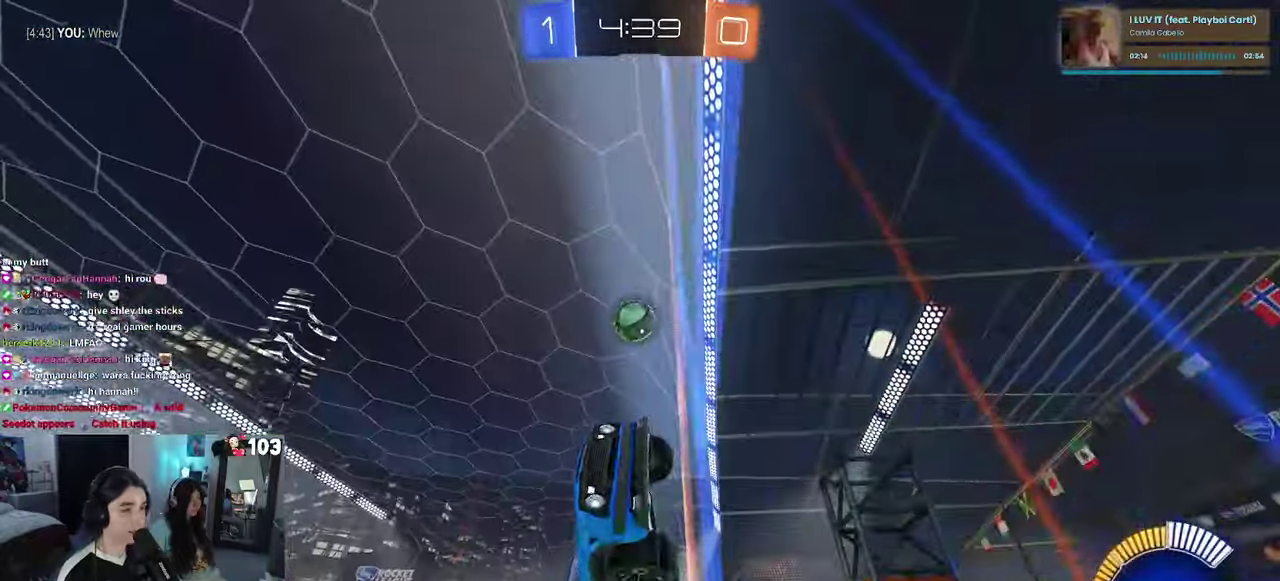
{"buttons": ["R2"], "left_stick": "right", "right_stick": "center", "events": [[50, "SQUARE", "up"]]}
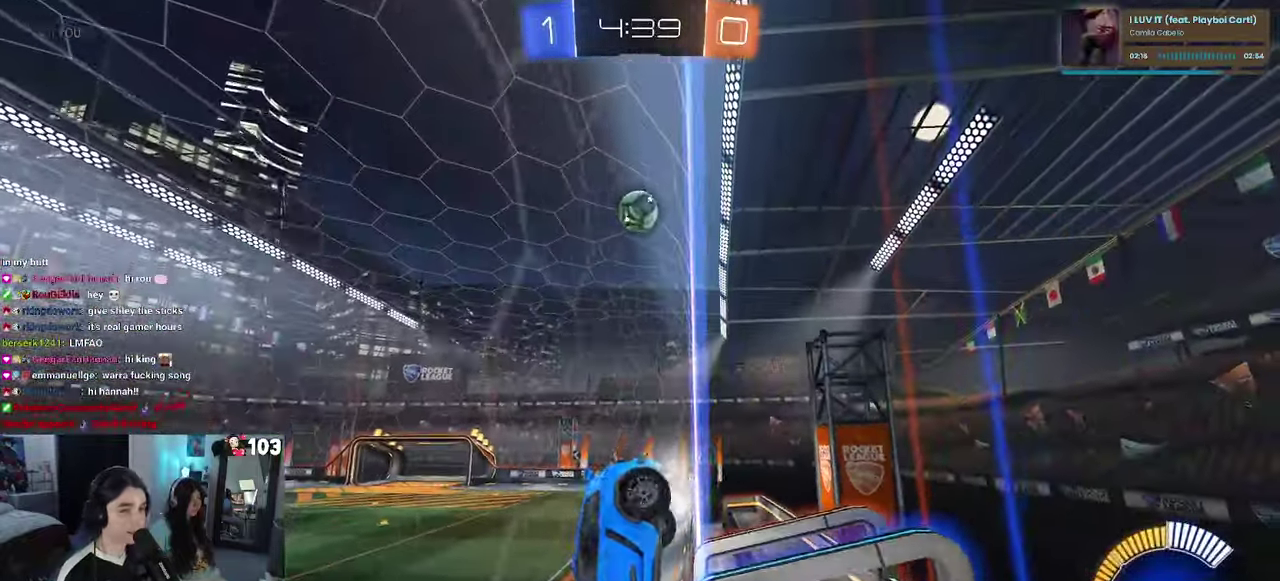
{"buttons": ["R2"], "left_stick": "right", "right_stick": "center", "events": []}
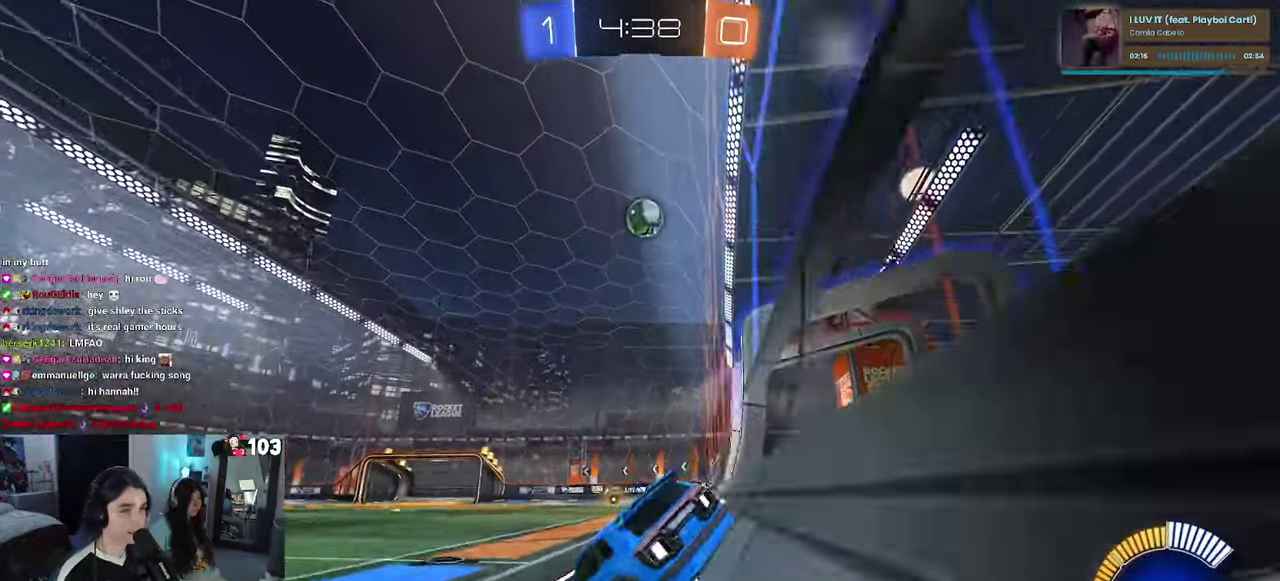
{"buttons": ["R2"], "left_stick": "center", "right_stick": "center", "events": [[283, "left_stick", "center"]]}
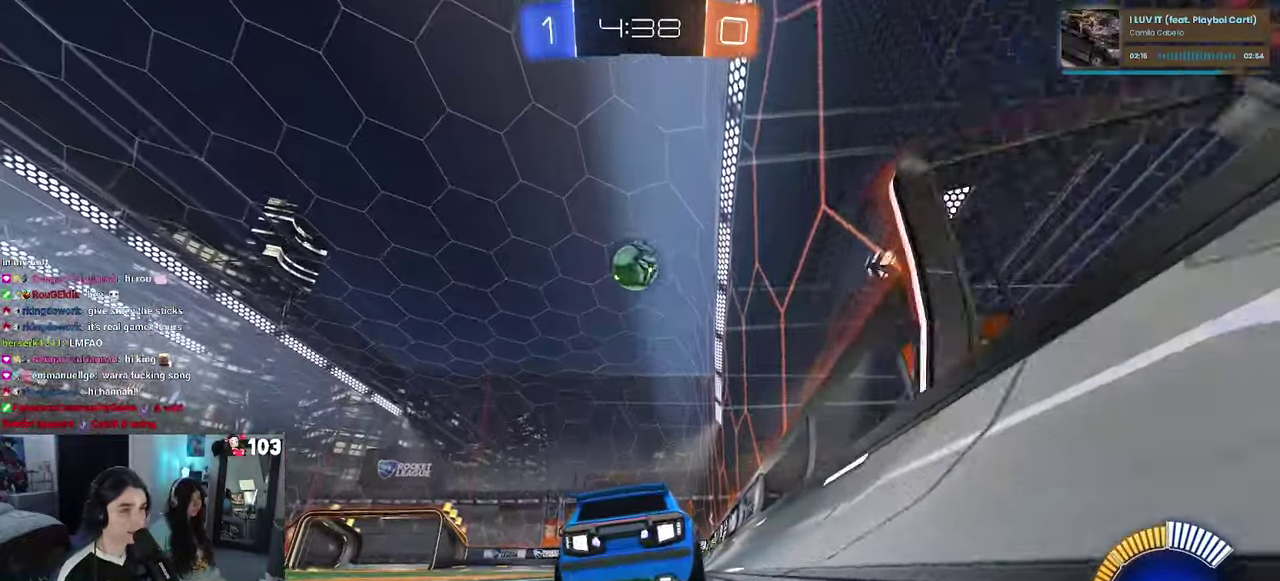
{"buttons": ["R2"], "left_stick": "center", "right_stick": "center", "events": [[233, "left_stick", "left"], [333, "left_stick", "center"]]}
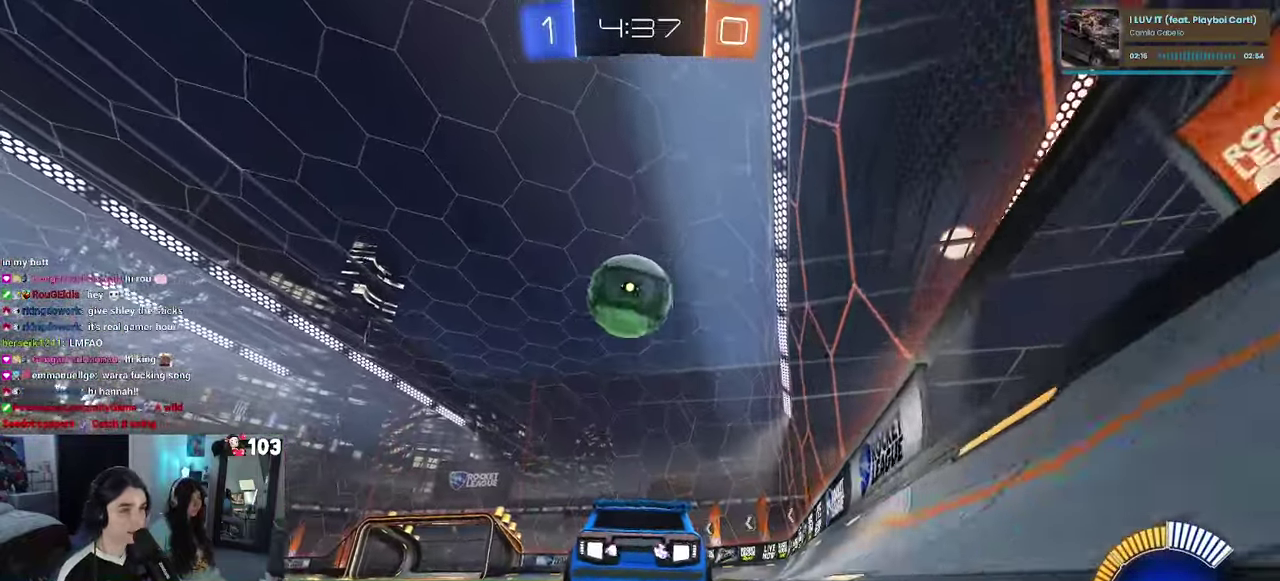
{"buttons": ["R2"], "left_stick": "center", "right_stick": "center", "events": []}
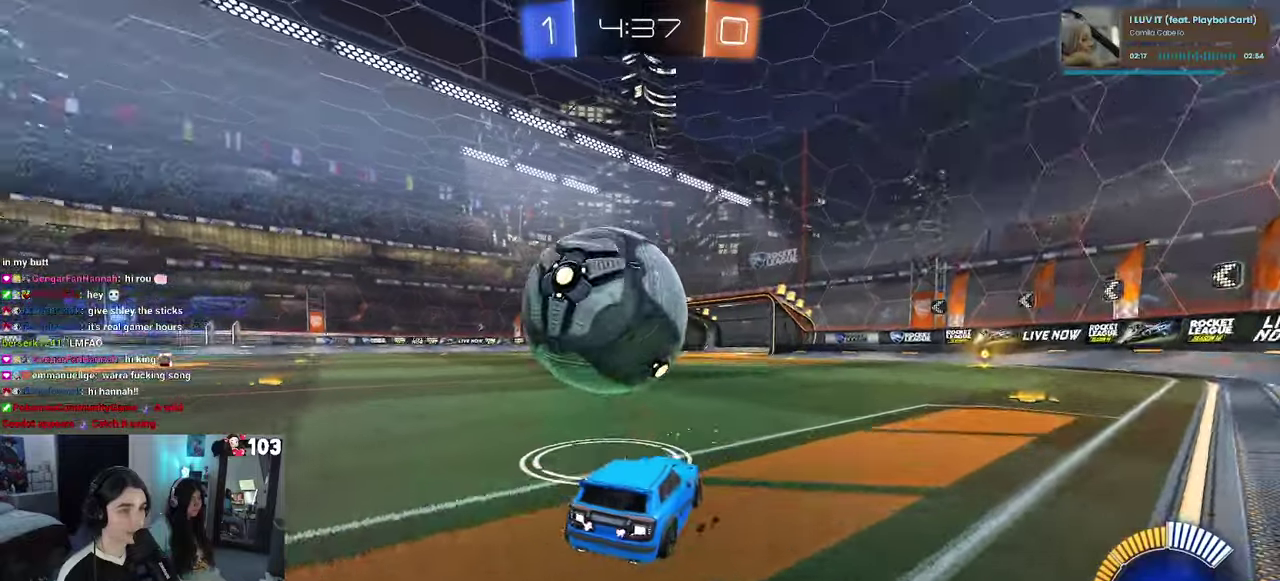
{"buttons": ["R2"], "left_stick": "center", "right_stick": "center", "events": [[150, "R1", "down"], [167, "left_stick", "left"], [267, "left_stick", "center"], [367, "R1", "up"]]}
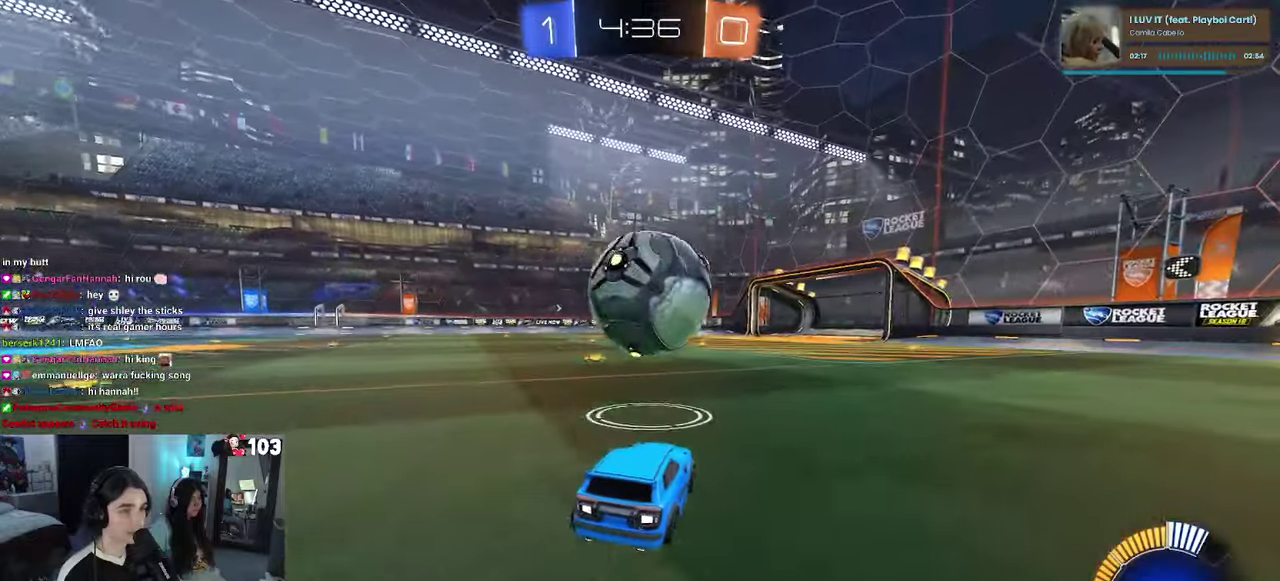
{"buttons": ["R2"], "left_stick": "center", "right_stick": "center", "events": [[433, "CROSS", "down"], [500, "CROSS", "up"]]}
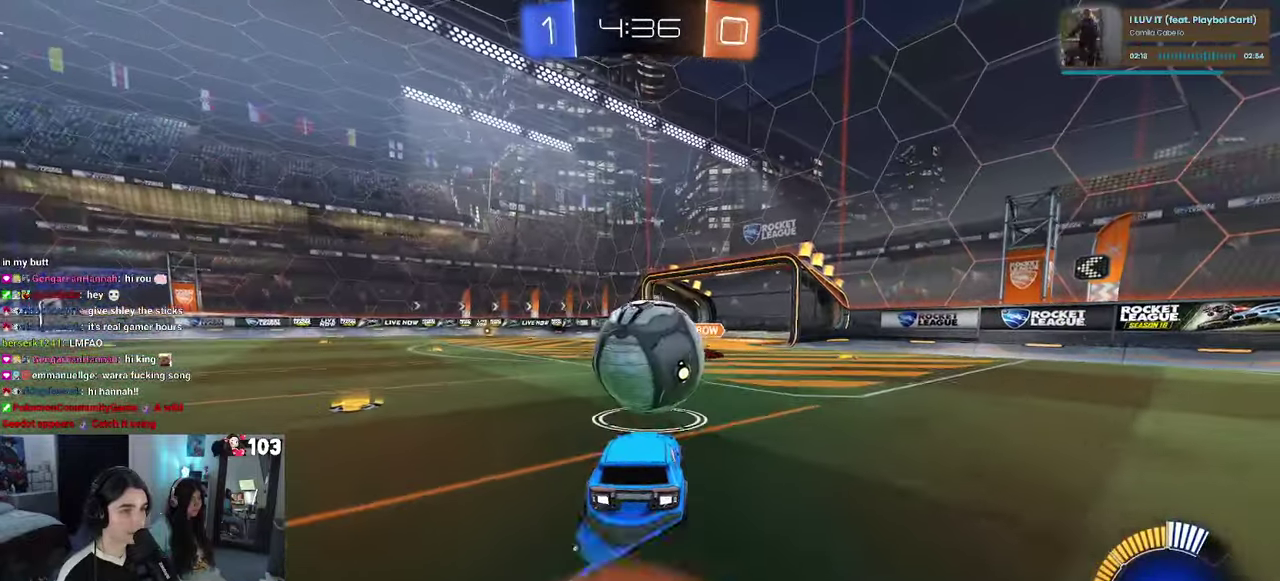
{"buttons": ["R2"], "left_stick": "down", "right_stick": "center"}
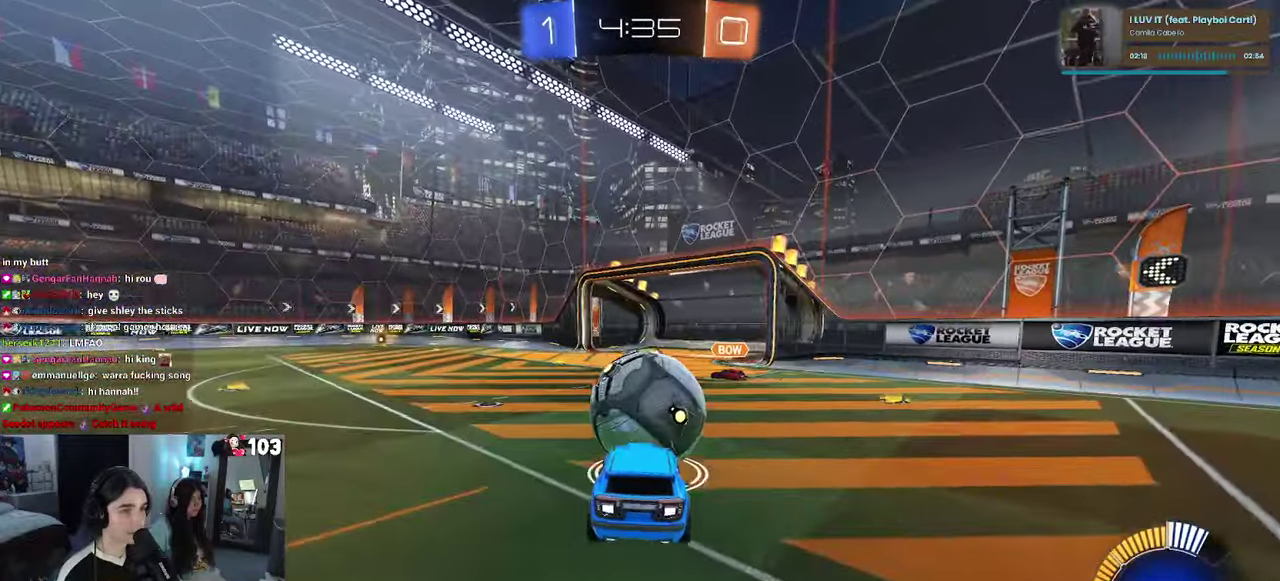
{"buttons": ["CROSS", "R2"], "left_stick": "up", "right_stick": "center"}
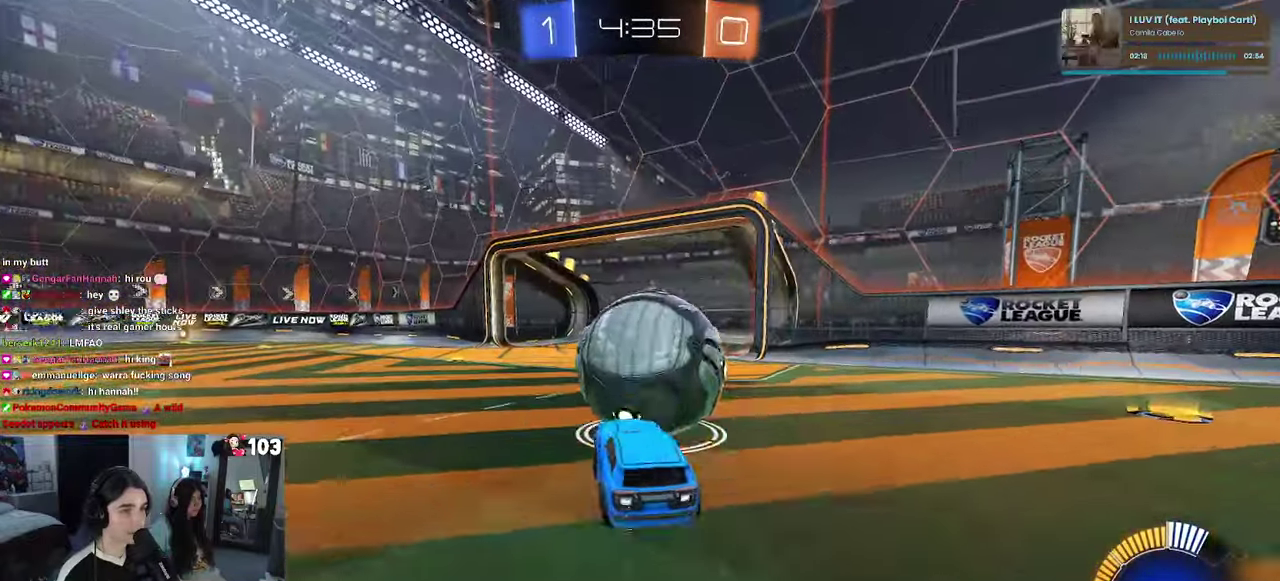
{"buttons": ["SQUARE", "R2"], "left_stick": "left", "right_stick": "center", "events": [[17, "CROSS", "up"], [50, "left_stick", "center"], [283, "left_stick", "left"], [467, "SQUARE", "down"]]}
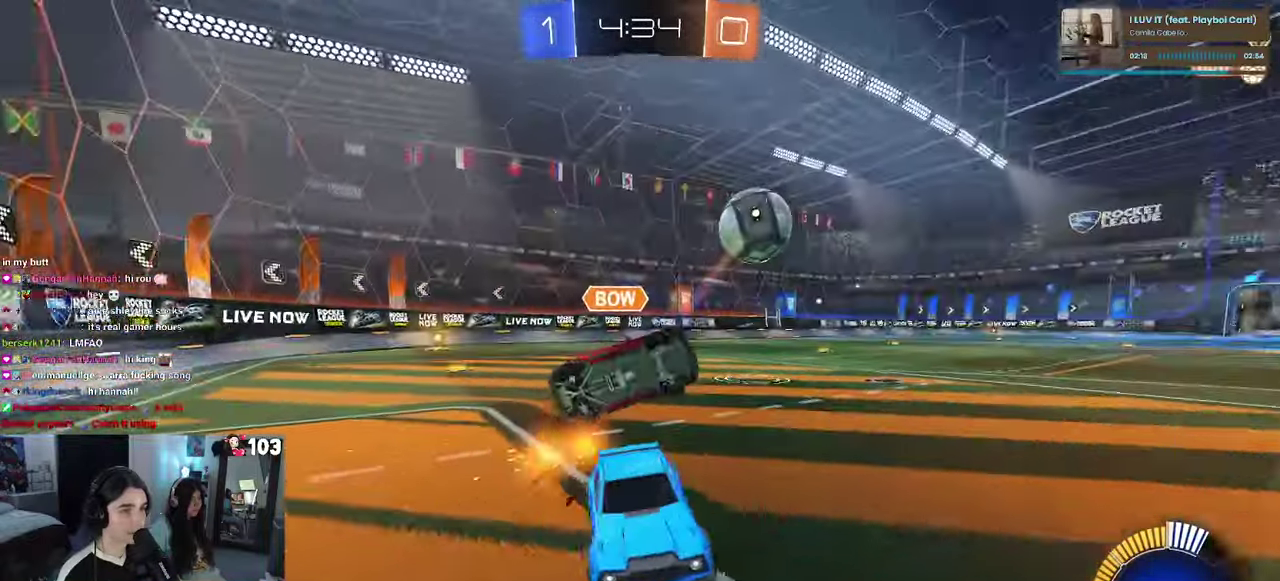
{"buttons": ["R1", "R2"], "left_stick": "left", "right_stick": "center", "events": [[83, "SQUARE", "up"], [250, "R1", "down"]]}
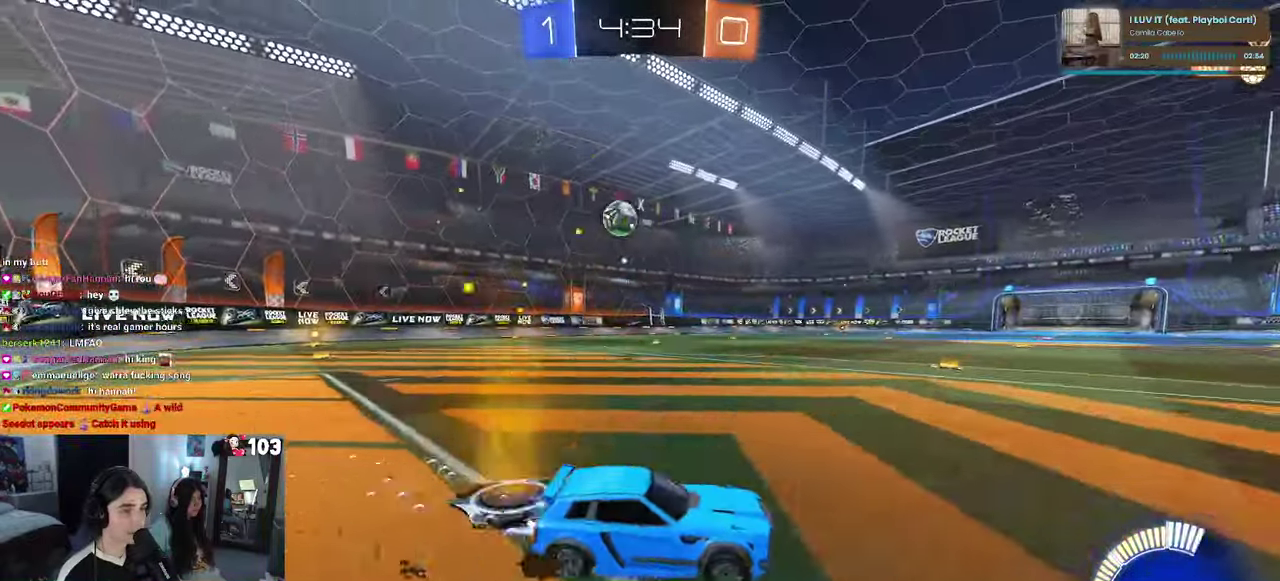
{"buttons": ["R1", "R2"], "left_stick": "left", "right_stick": "center", "events": []}